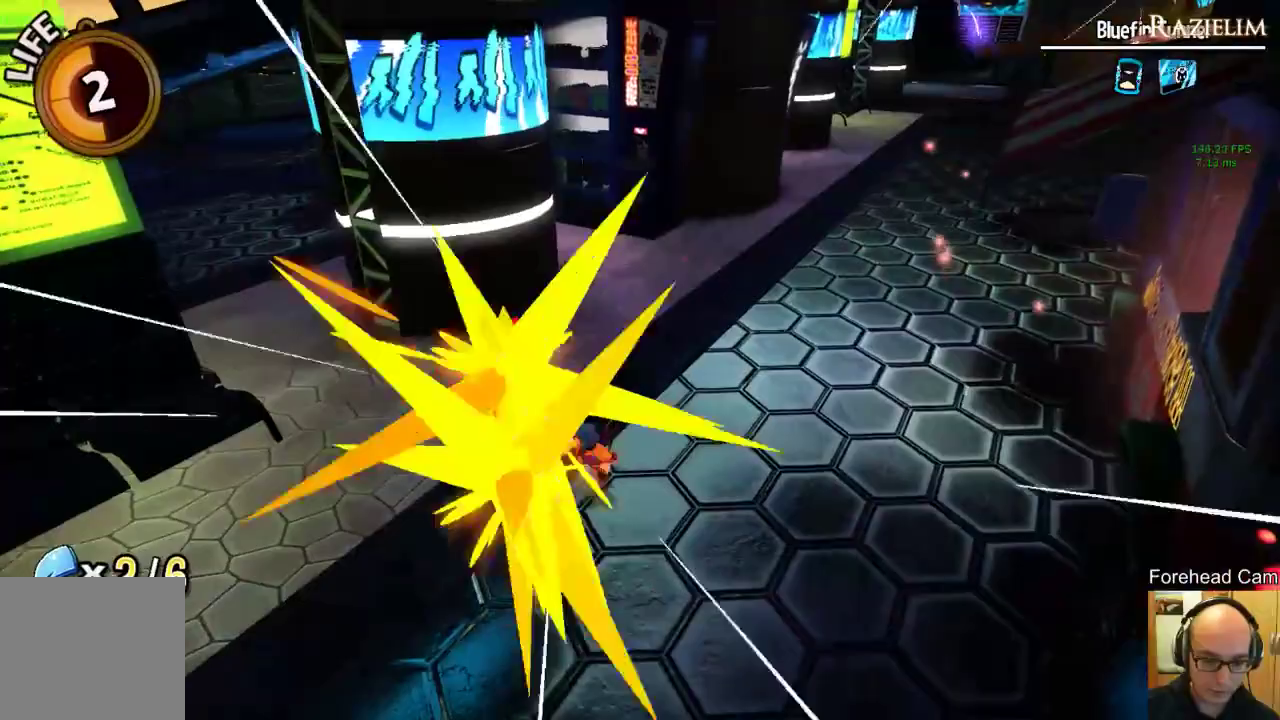
Gameplay with a controller (Xbox layout); each line is a JSON object with the inputs held at the frame after it (dt_ms = milliseconds from this image to that frame). "events" lists button and stick changes between this image and that frame as [ms after this image, input, new state], when the widget could be followed in between.
{"dt_ms": 500, "buttons": [], "left_stick": "up-left", "right_stick": "left", "events": [[188, "X", "up"], [417, "left_stick", "center"], [458, "right_stick", "left"], [500, "left_stick", "up-left"]]}
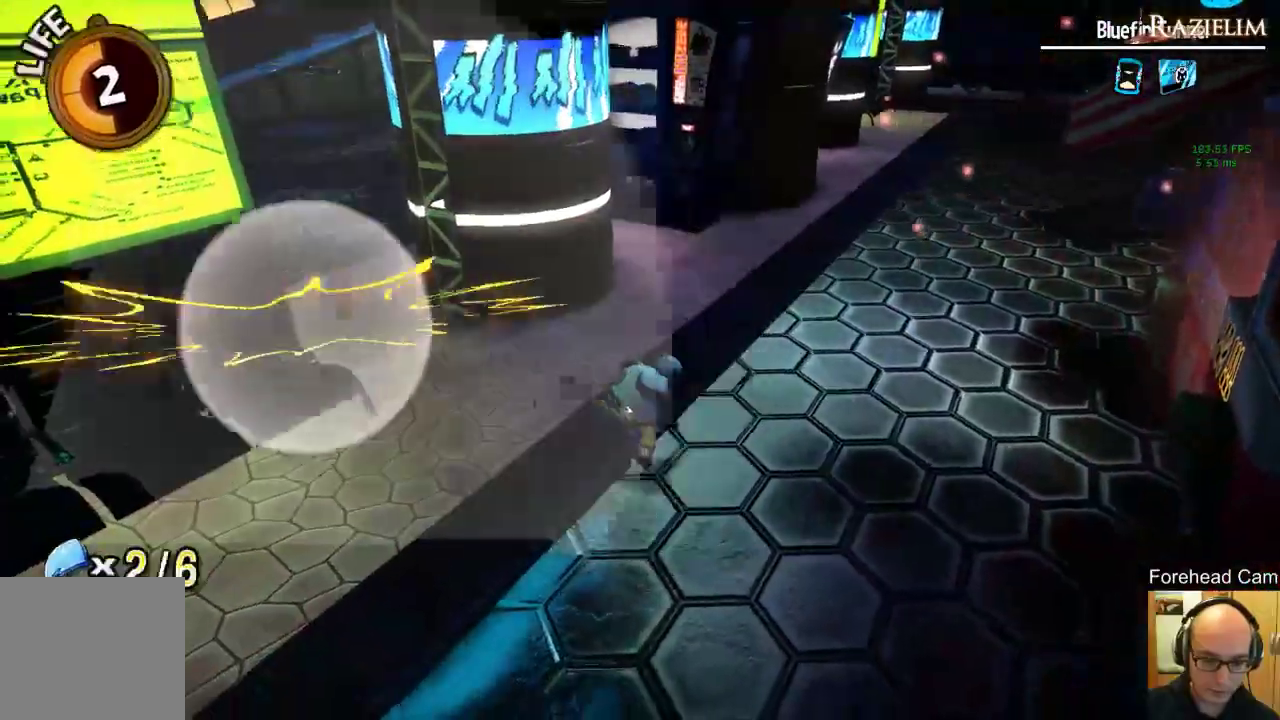
{"dt_ms": 500, "buttons": ["R2"], "left_stick": "up", "right_stick": "center", "events": [[333, "right_stick", "center"], [417, "R2", "down"], [458, "left_stick", "up"]]}
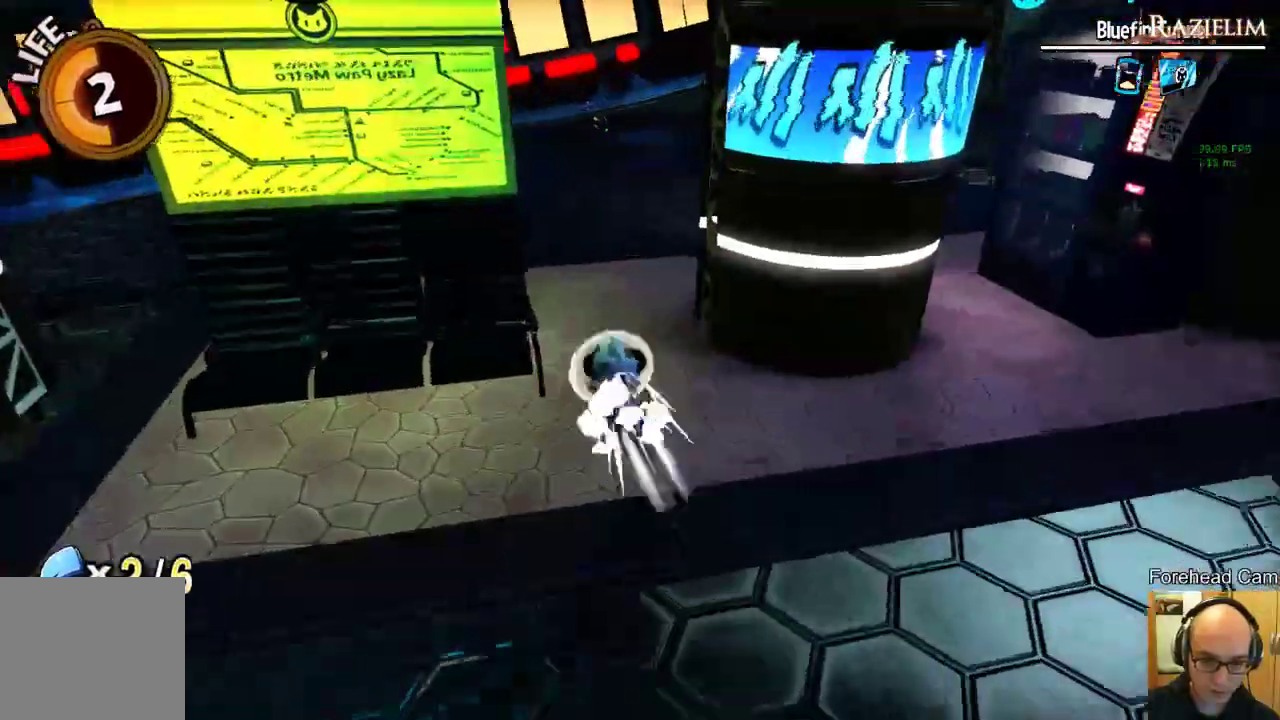
{"dt_ms": 500, "buttons": [], "left_stick": "up", "right_stick": "center", "events": [[62, "R2", "up"], [375, "R2", "down"], [500, "R2", "up"]]}
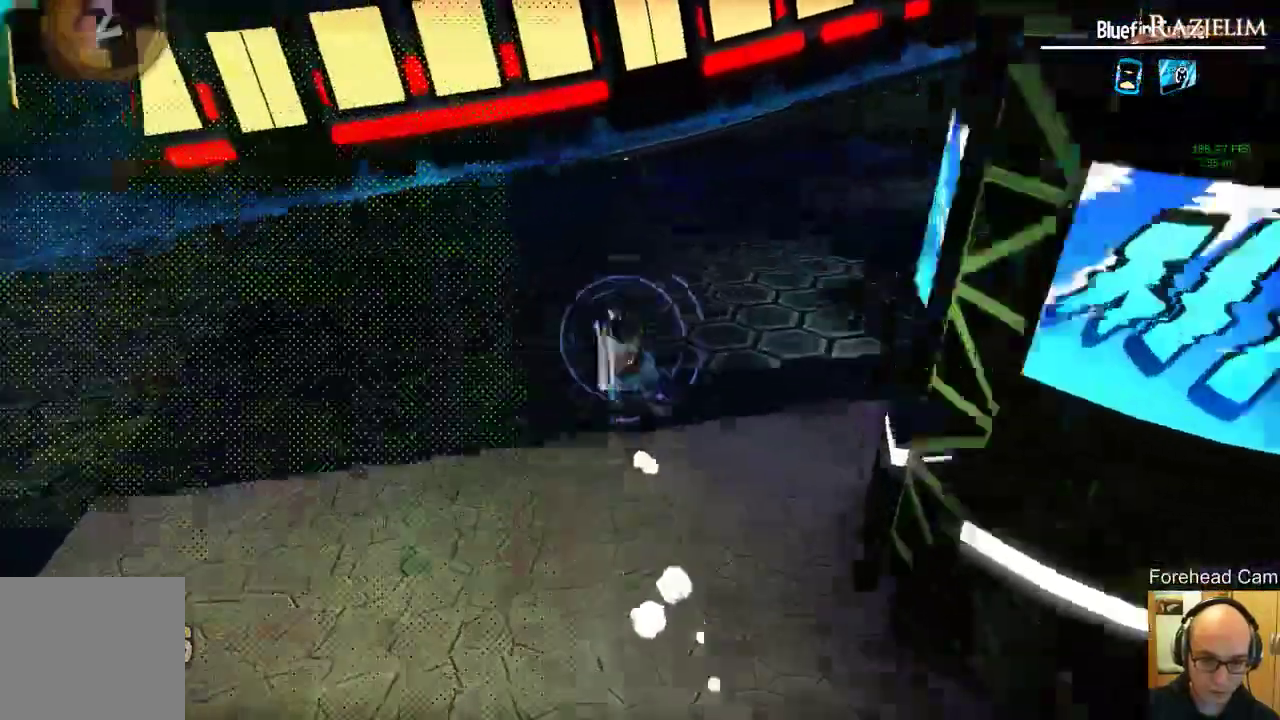
{"dt_ms": 500, "buttons": [], "left_stick": "up-right", "right_stick": "right"}
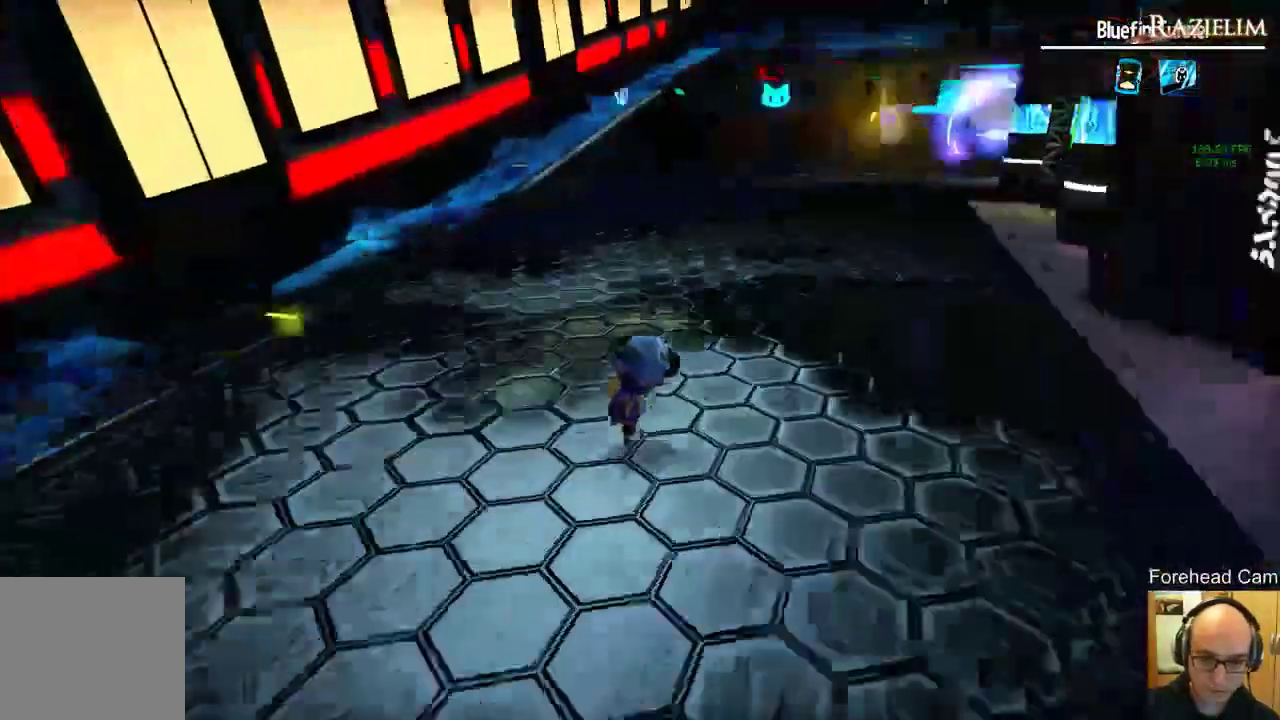
{"dt_ms": 500, "buttons": [], "left_stick": "up", "right_stick": "center", "events": [[167, "left_stick", "up"], [167, "right_stick", "center"], [208, "R2", "down"], [354, "R2", "up"]]}
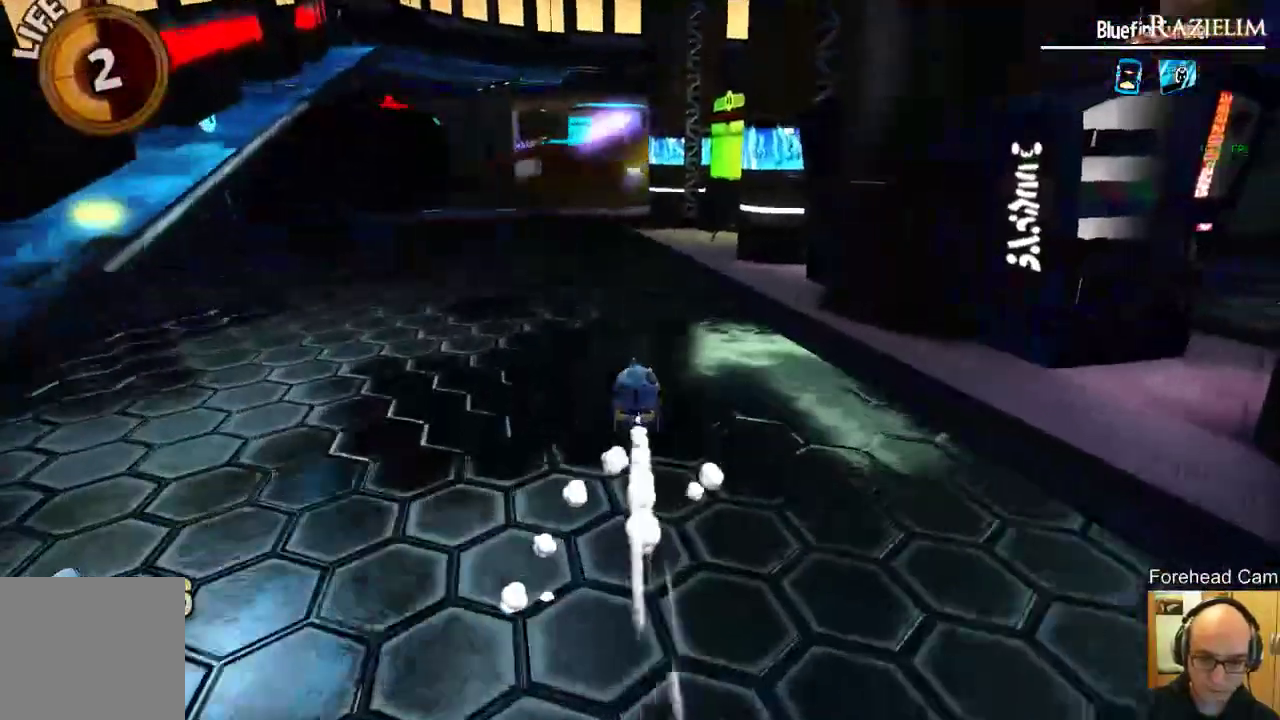
{"dt_ms": 500, "buttons": [], "left_stick": "up", "right_stick": "center", "events": [[208, "R2", "down"], [333, "R2", "up"]]}
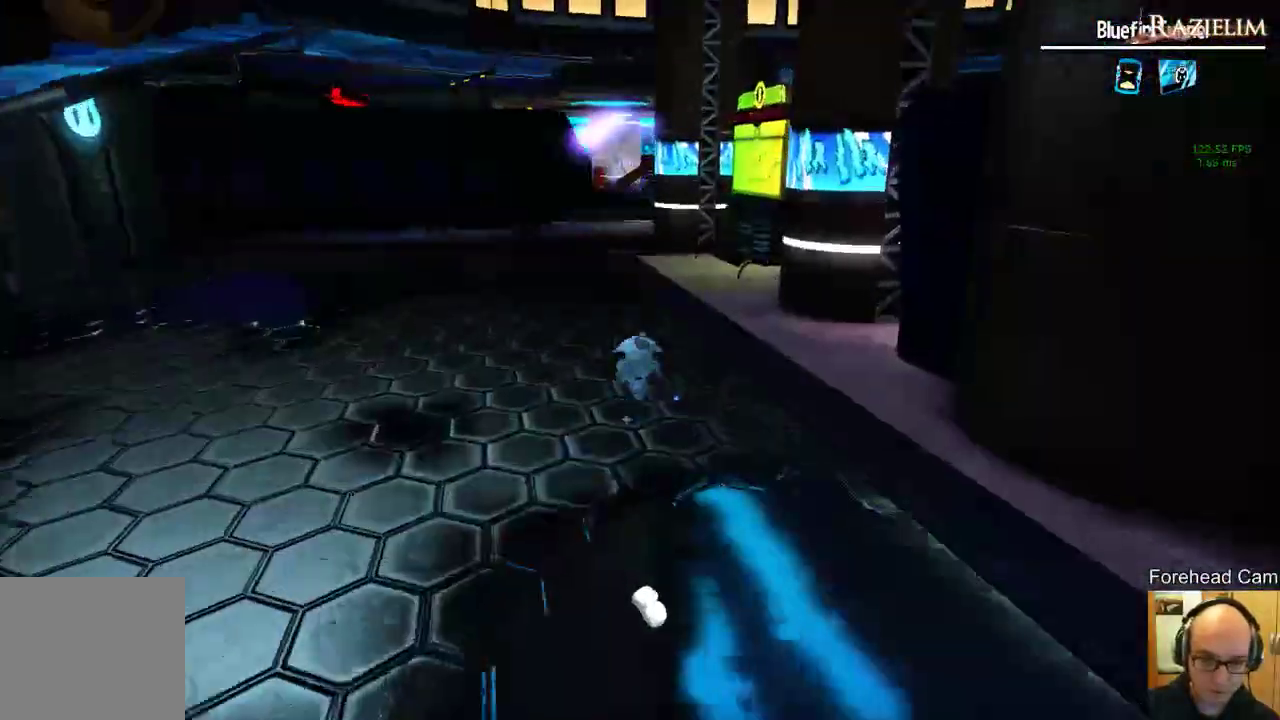
{"dt_ms": 500, "buttons": [], "left_stick": "up", "right_stick": "center", "events": [[271, "left_stick", "up-left"], [292, "R2", "down"], [438, "R2", "up"], [500, "left_stick", "up"]]}
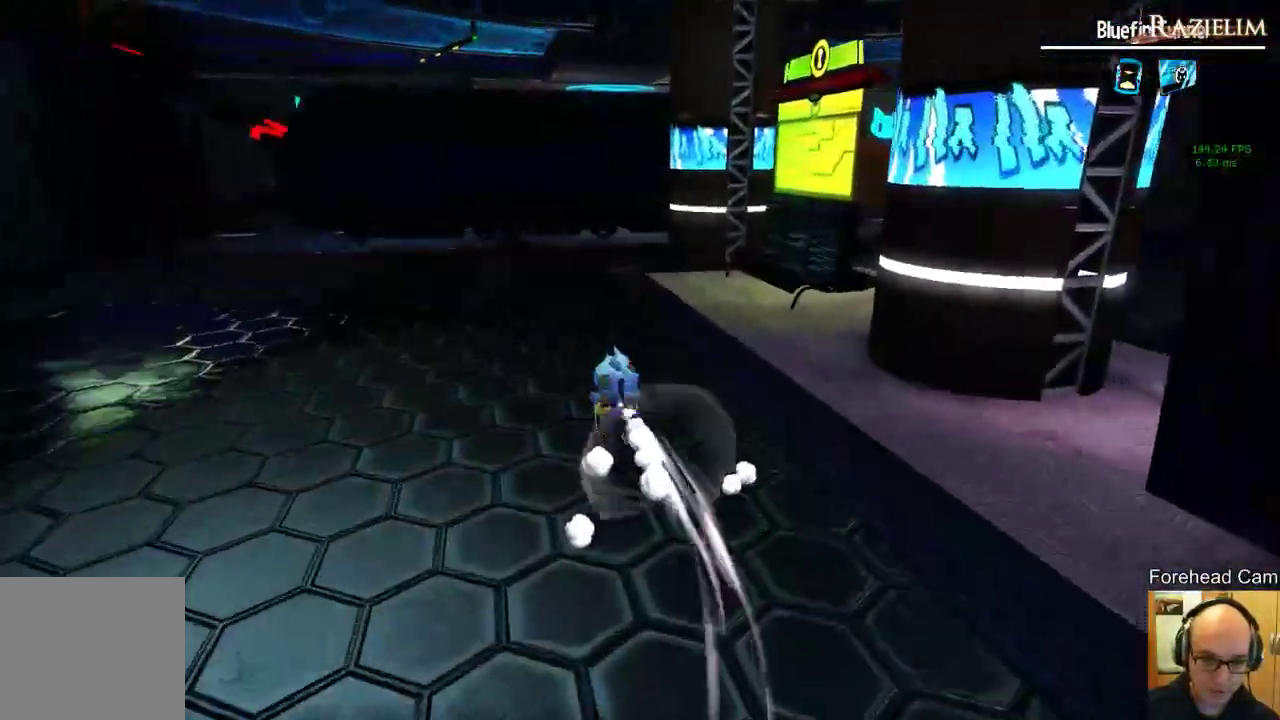
{"dt_ms": 500, "buttons": [], "left_stick": "up", "right_stick": "center", "events": [[250, "R2", "down"], [396, "R2", "up"]]}
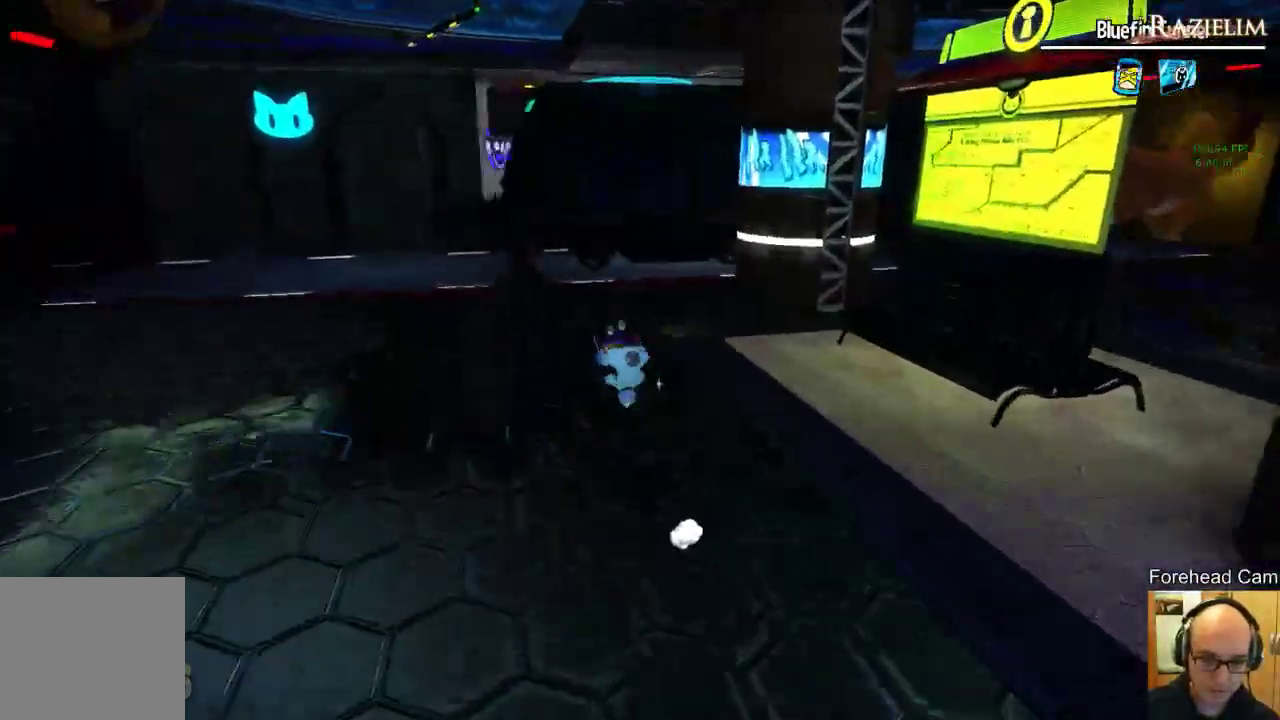
{"dt_ms": 500, "buttons": [], "left_stick": "up", "right_stick": "center", "events": [[125, "right_stick", "right"], [250, "right_stick", "center"]]}
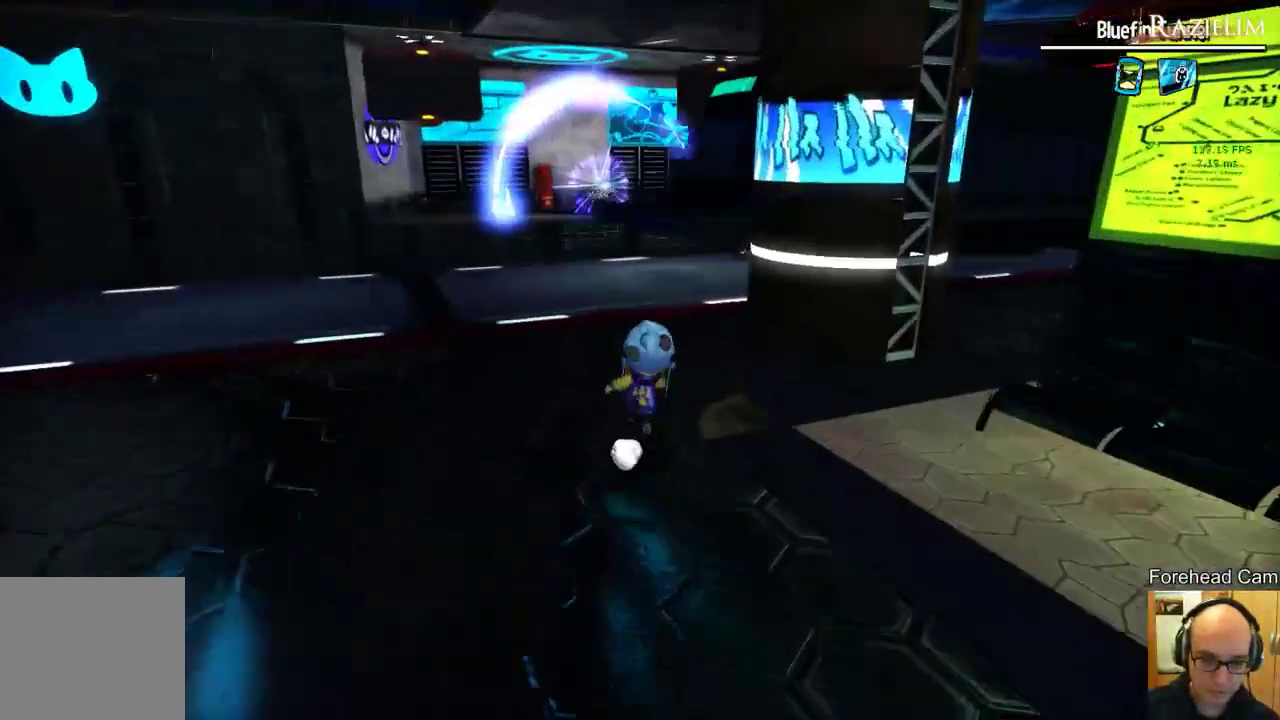
{"dt_ms": 500, "buttons": [], "left_stick": "center", "right_stick": "center", "events": [[21, "left_stick", "up-right"], [271, "right_stick", "left"], [375, "left_stick", "up"], [396, "right_stick", "center"], [500, "left_stick", "center"]]}
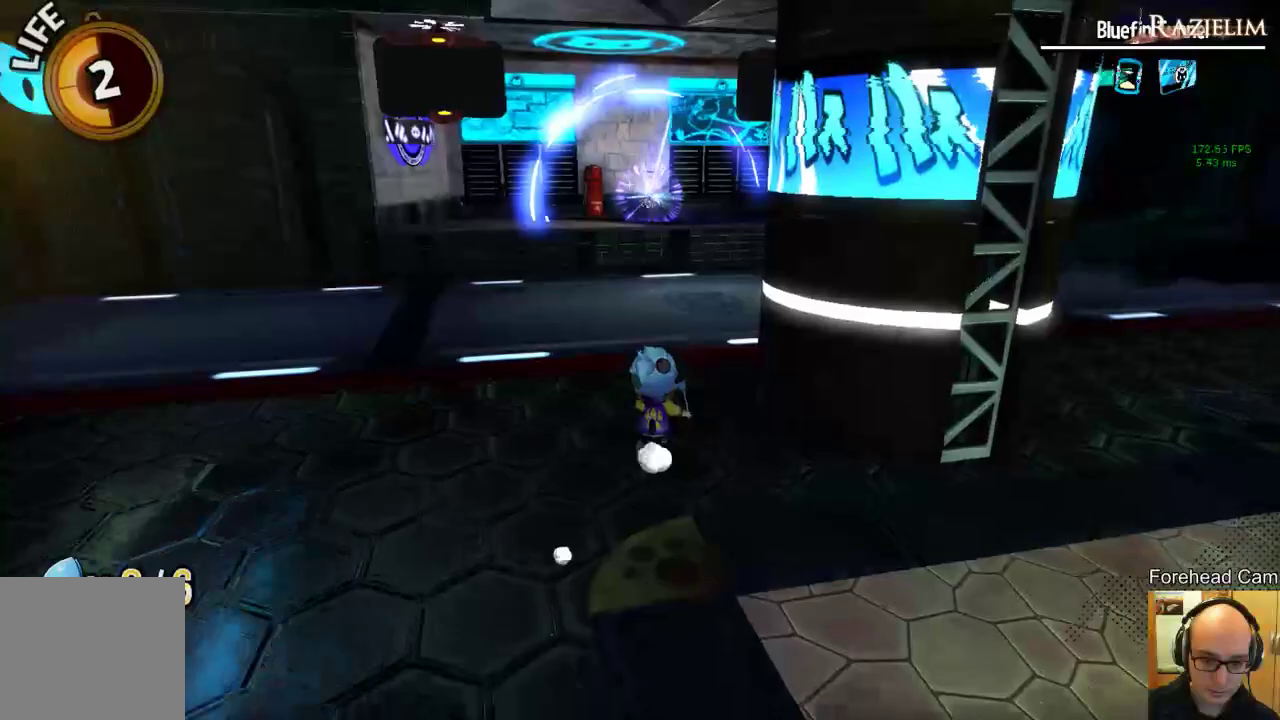
{"dt_ms": 500, "buttons": [], "left_stick": "center", "right_stick": "center", "events": []}
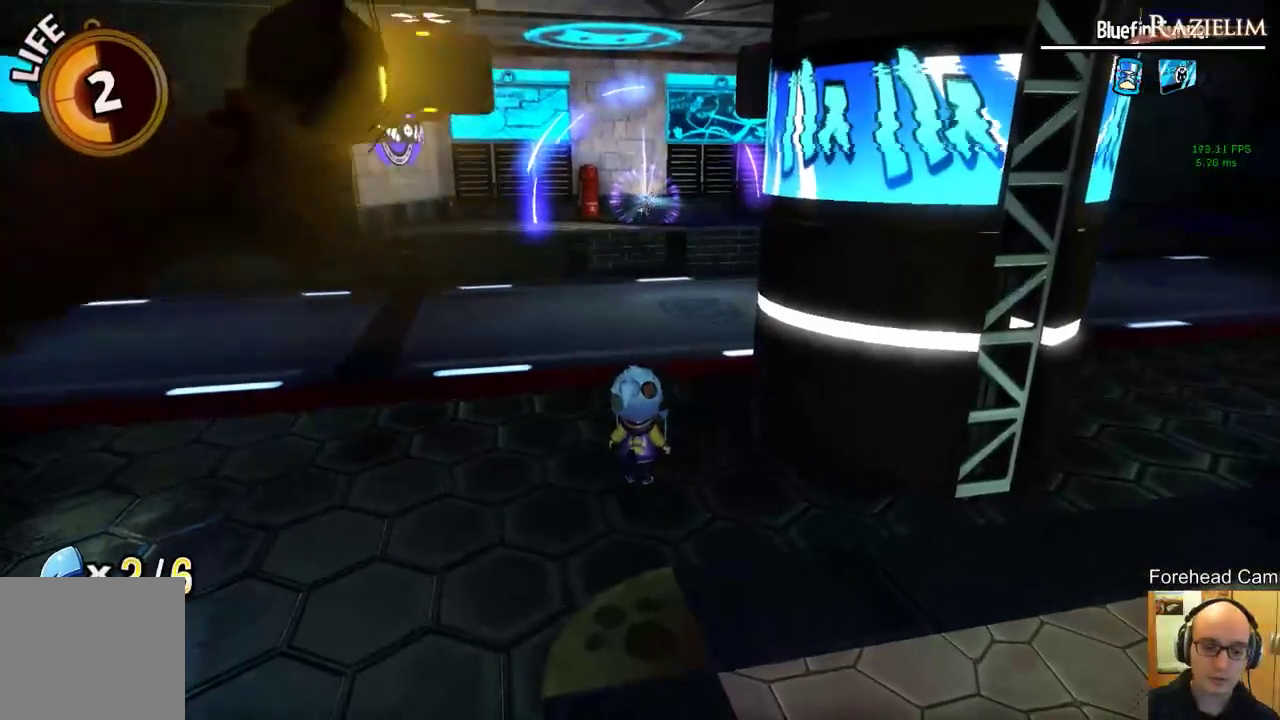
{"dt_ms": 500, "buttons": [], "left_stick": "center", "right_stick": "center"}
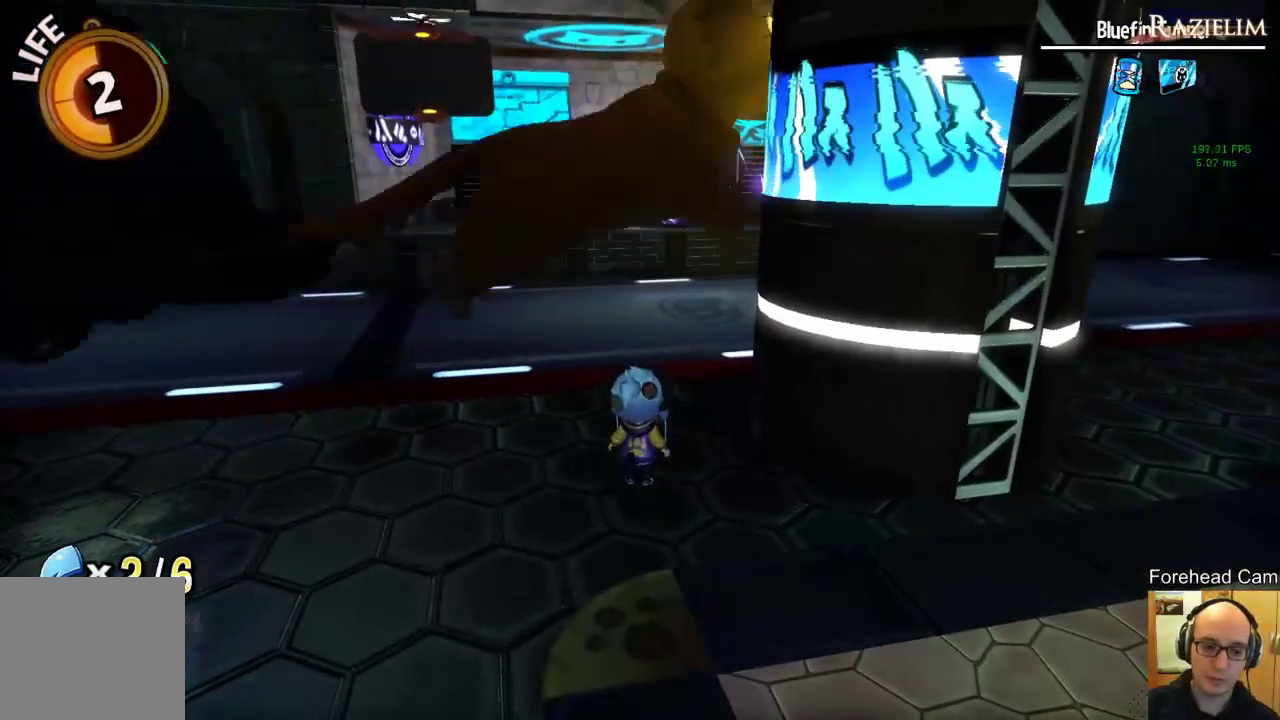
{"dt_ms": 500, "buttons": [], "left_stick": "center", "right_stick": "center", "events": []}
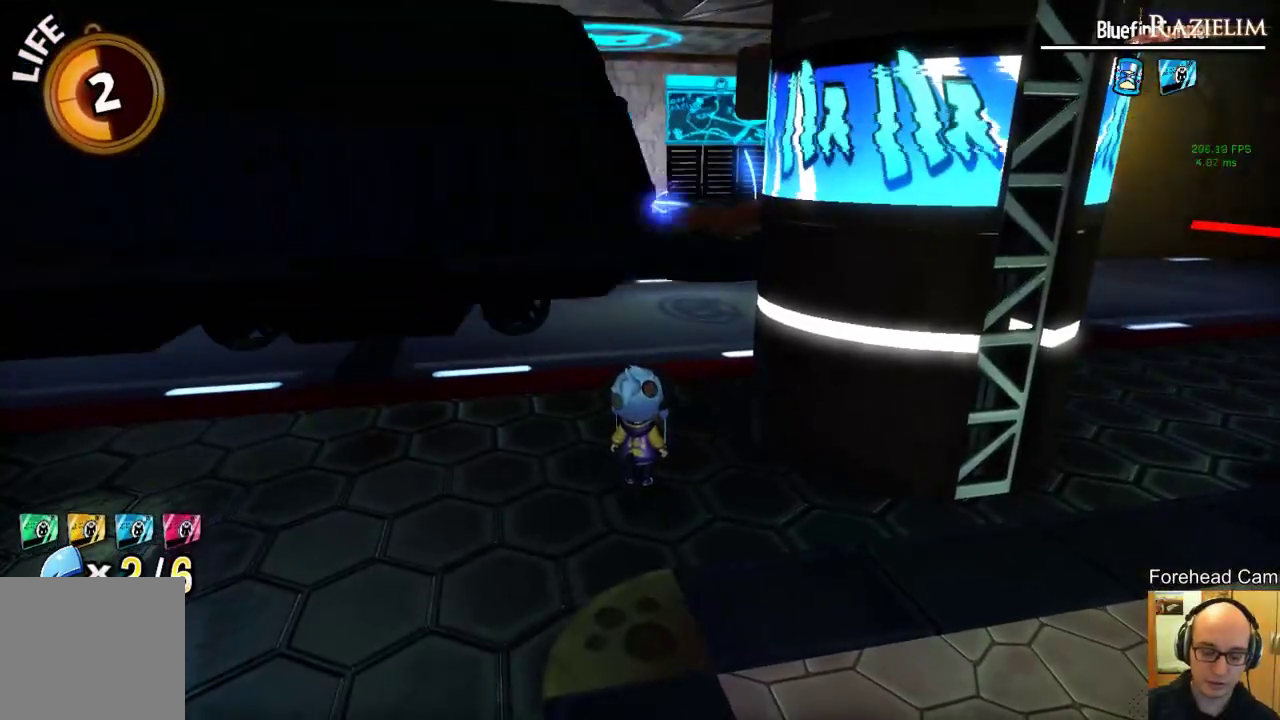
{"dt_ms": 500, "buttons": [], "left_stick": "center", "right_stick": "center", "events": []}
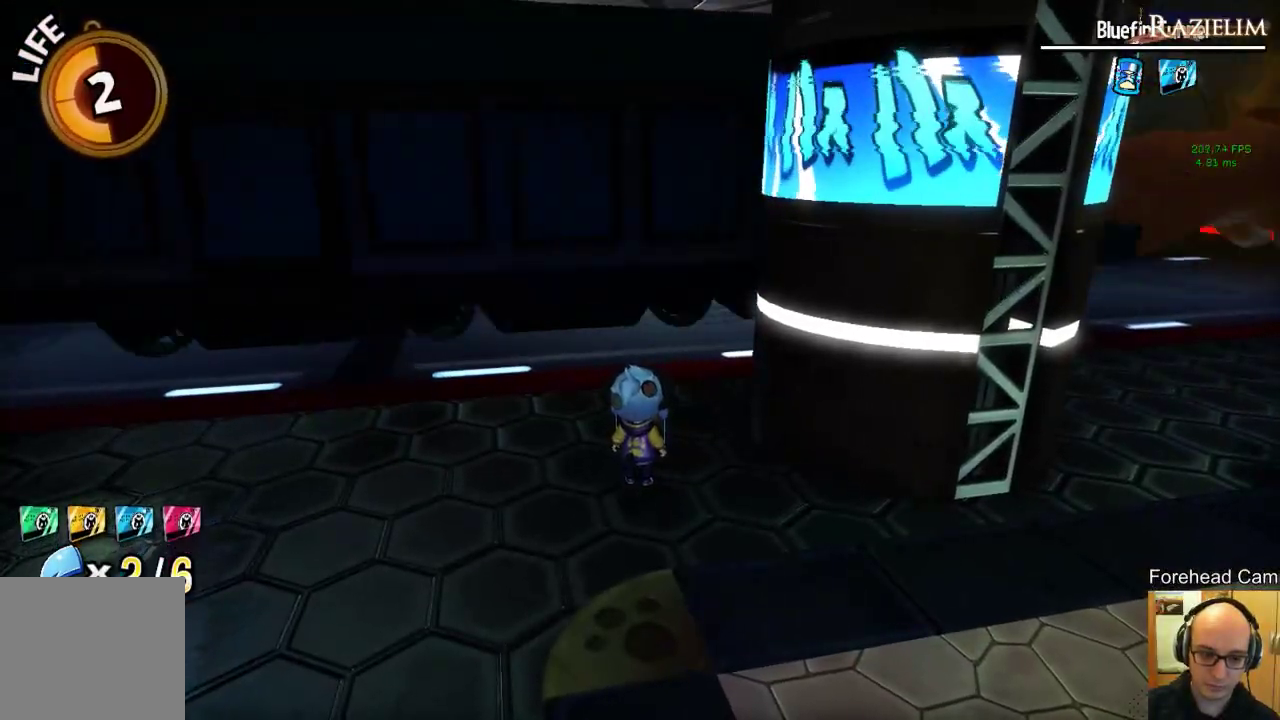
{"dt_ms": 500, "buttons": [], "left_stick": "up", "right_stick": "center", "events": [[271, "left_stick", "up"]]}
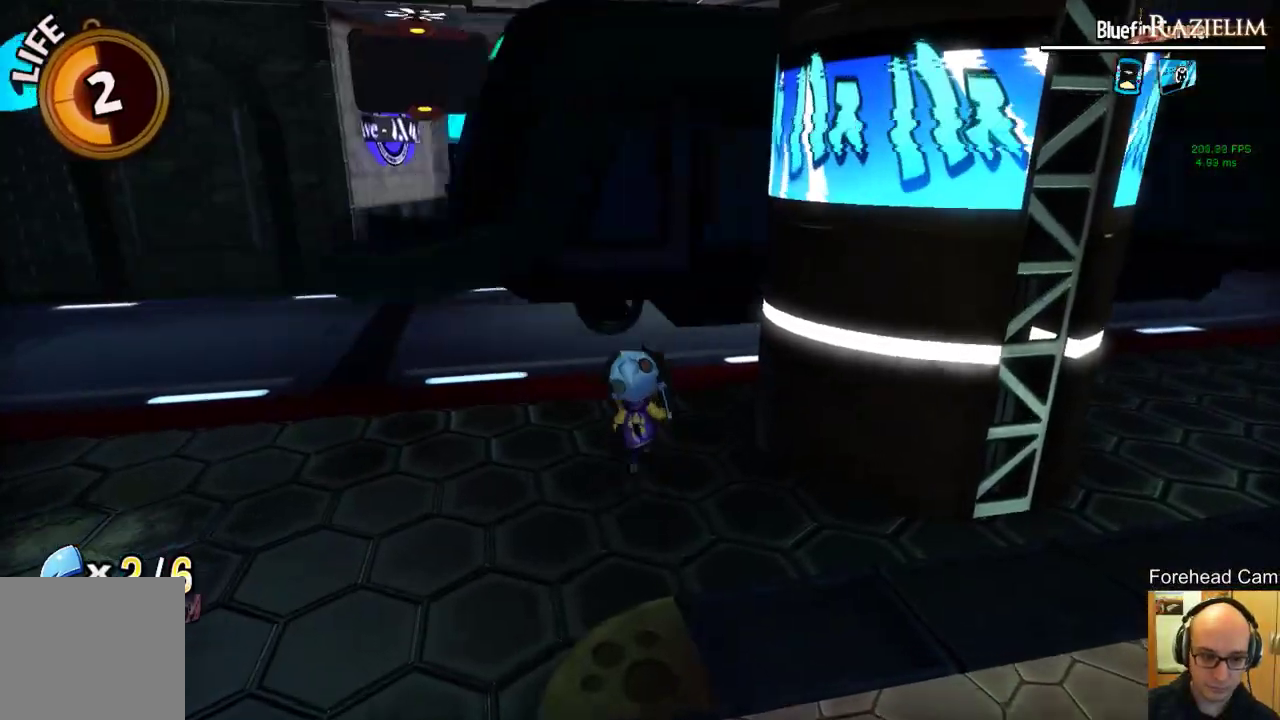
{"dt_ms": 500, "buttons": [], "left_stick": "up", "right_stick": "center", "events": [[104, "left_stick", "up-right"], [229, "left_stick", "up"]]}
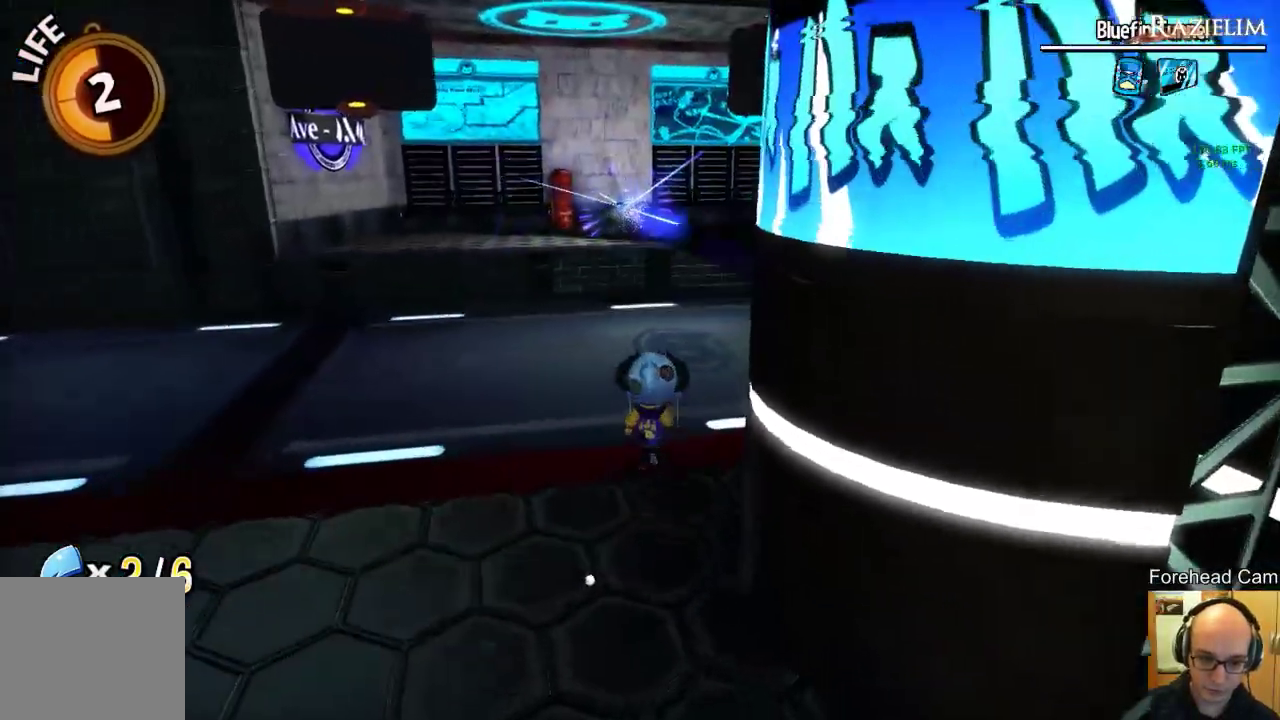
{"dt_ms": 500, "buttons": [], "left_stick": "up", "right_stick": "center", "events": []}
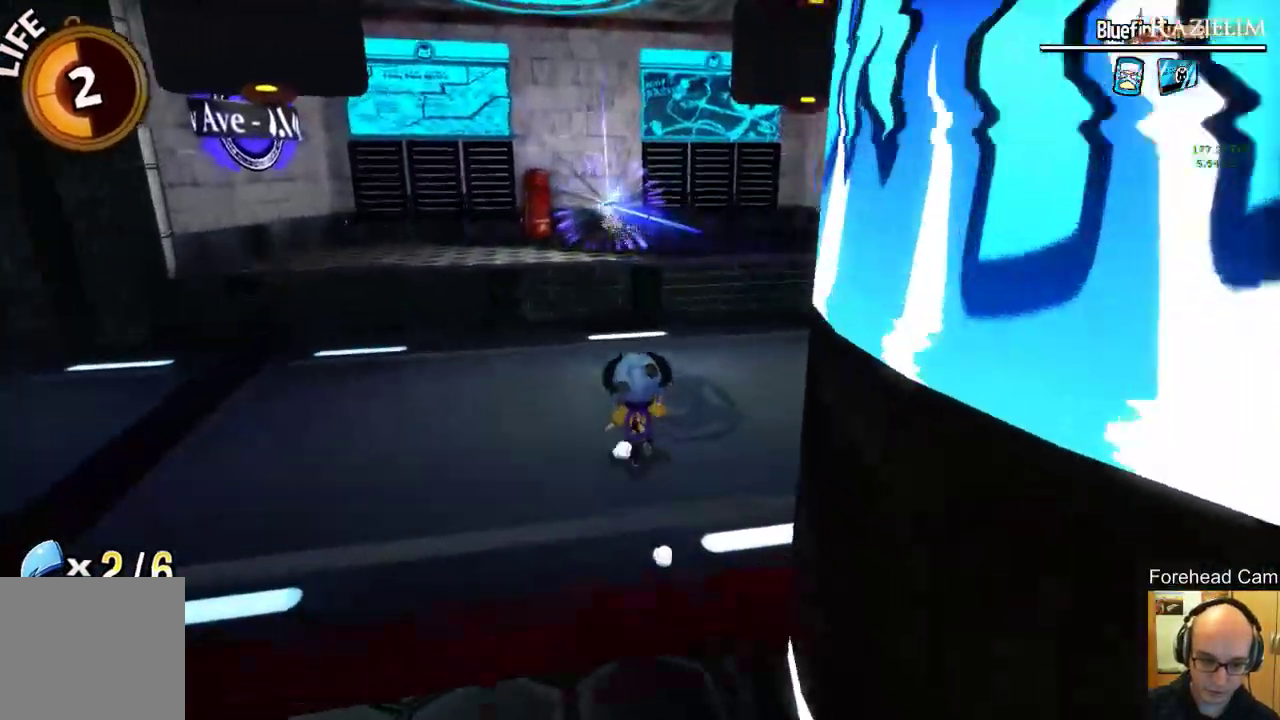
{"dt_ms": 500, "buttons": ["R2"], "left_stick": "up", "right_stick": "center", "events": [[125, "L2", "down"], [167, "L2", "up"], [458, "R2", "down"]]}
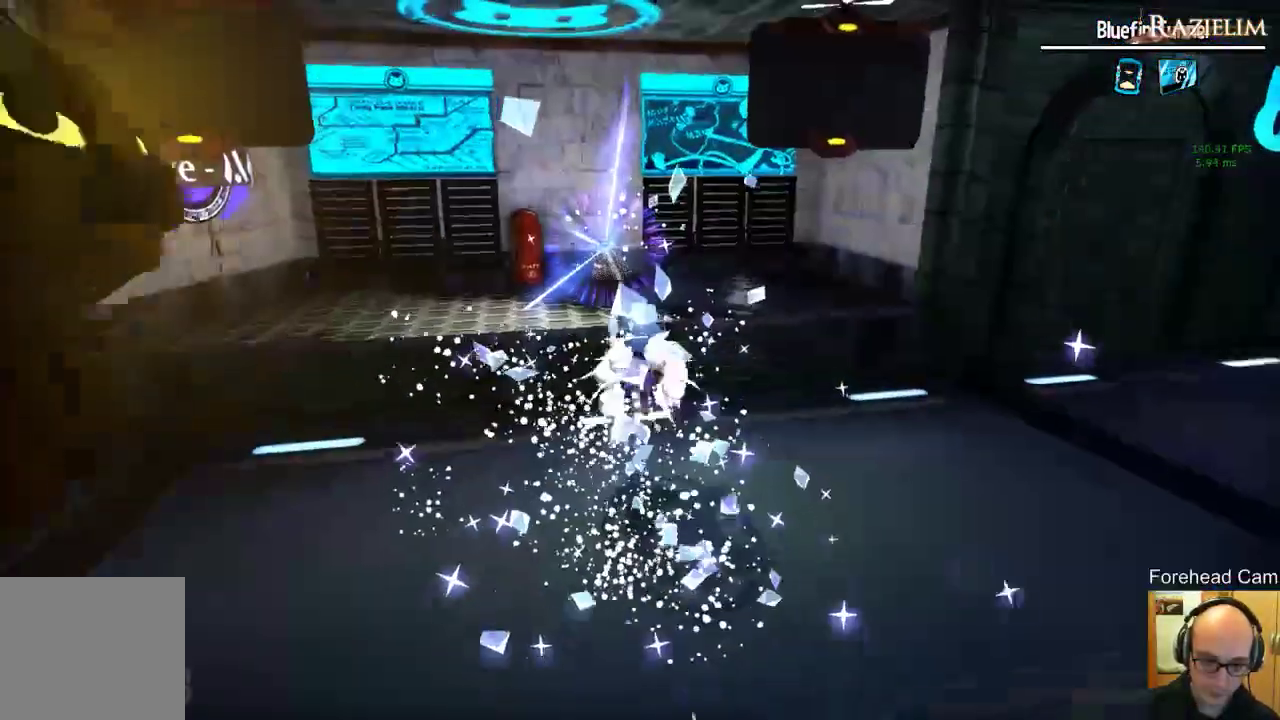
{"dt_ms": 500, "buttons": [], "left_stick": "up", "right_stick": "center", "events": [[83, "R2", "up"], [292, "R2", "down"], [417, "R2", "up"]]}
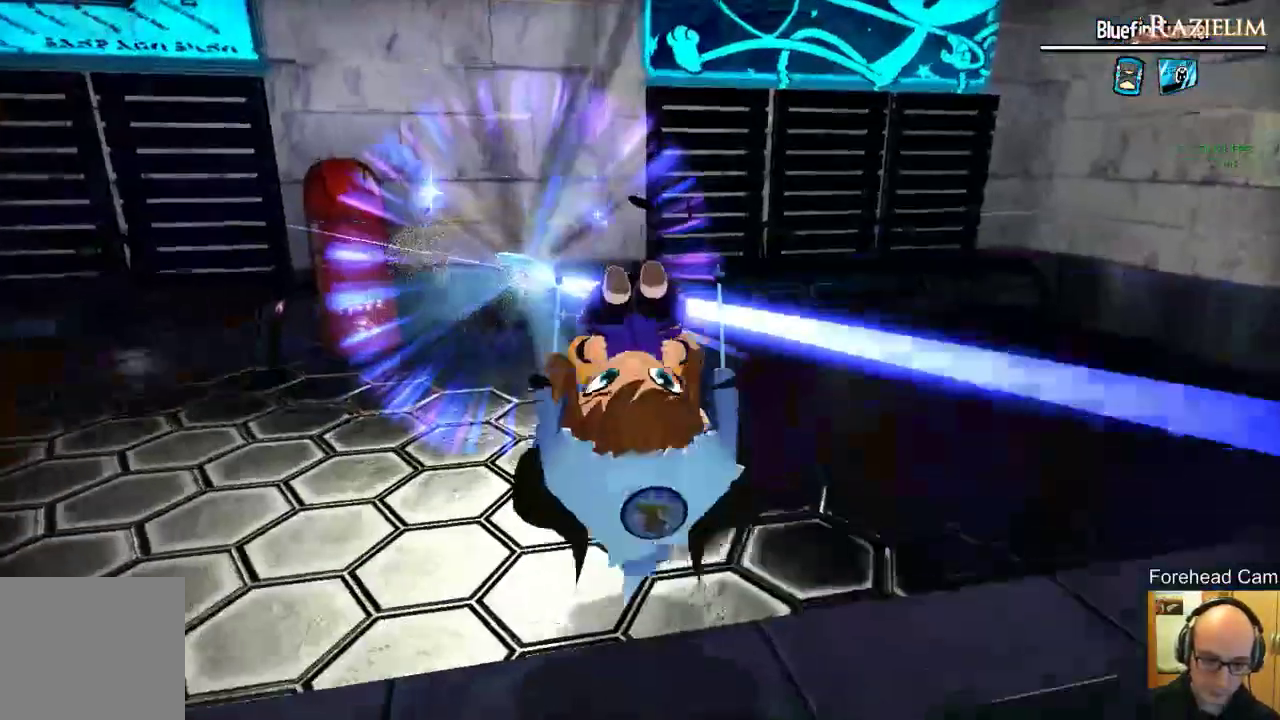
{"dt_ms": 500, "buttons": [], "left_stick": "center", "right_stick": "right", "events": [[42, "left_stick", "up-left"], [83, "right_stick", "right"], [292, "left_stick", "up-right"], [417, "left_stick", "center"]]}
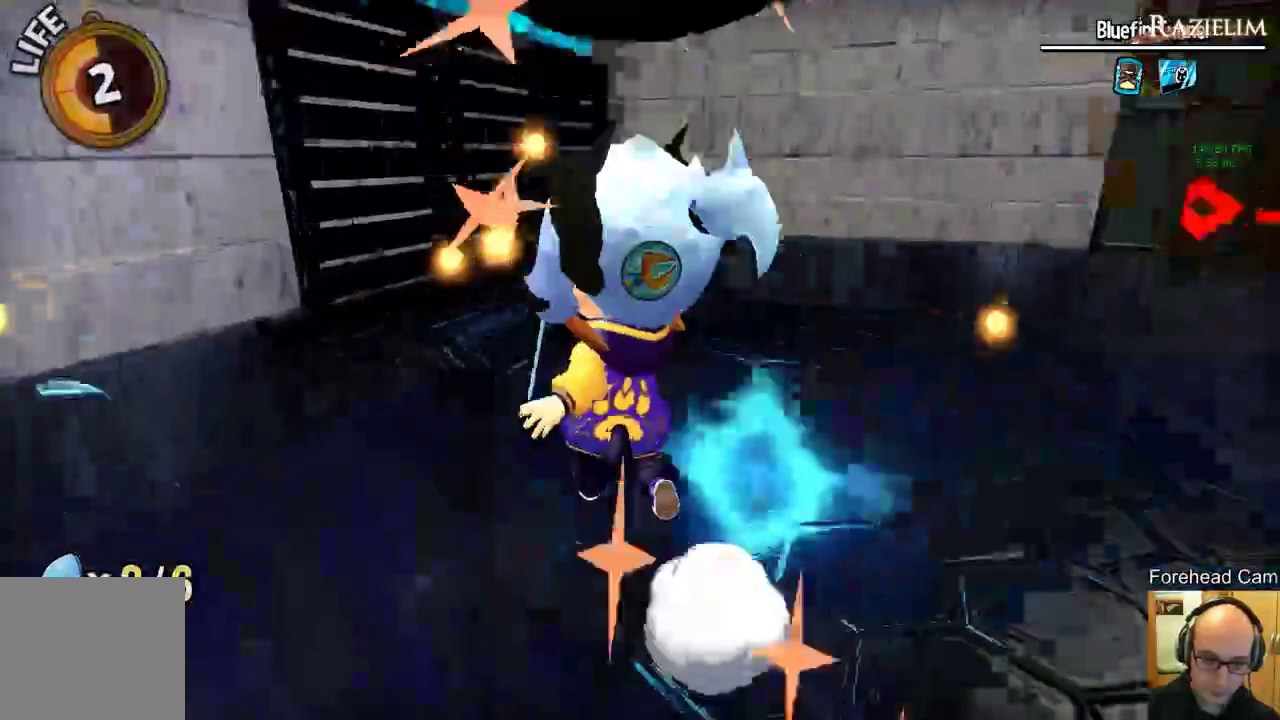
{"dt_ms": 1000, "buttons": [], "left_stick": "center", "right_stick": "center"}
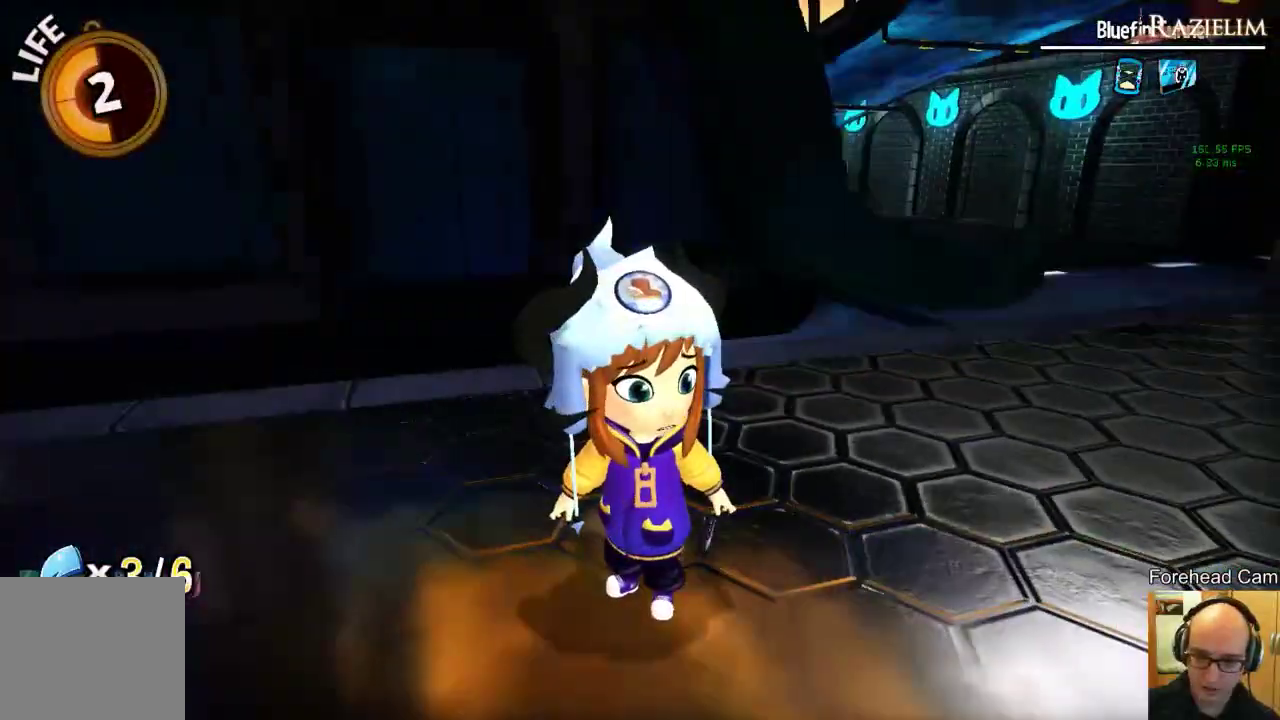
{"dt_ms": 500, "buttons": [], "left_stick": "up-left", "right_stick": "left", "events": [[188, "left_stick", "up-left"], [375, "right_stick", "left"]]}
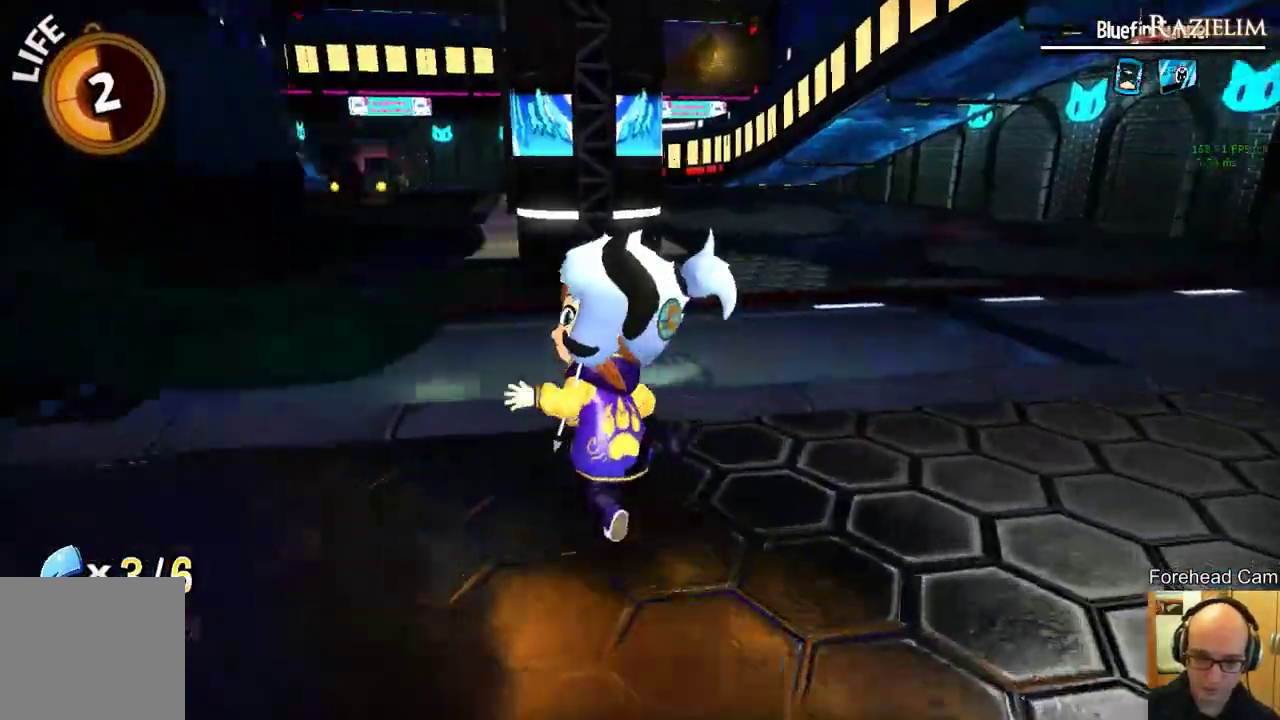
{"dt_ms": 1000, "buttons": [], "left_stick": "up-left", "right_stick": "right"}
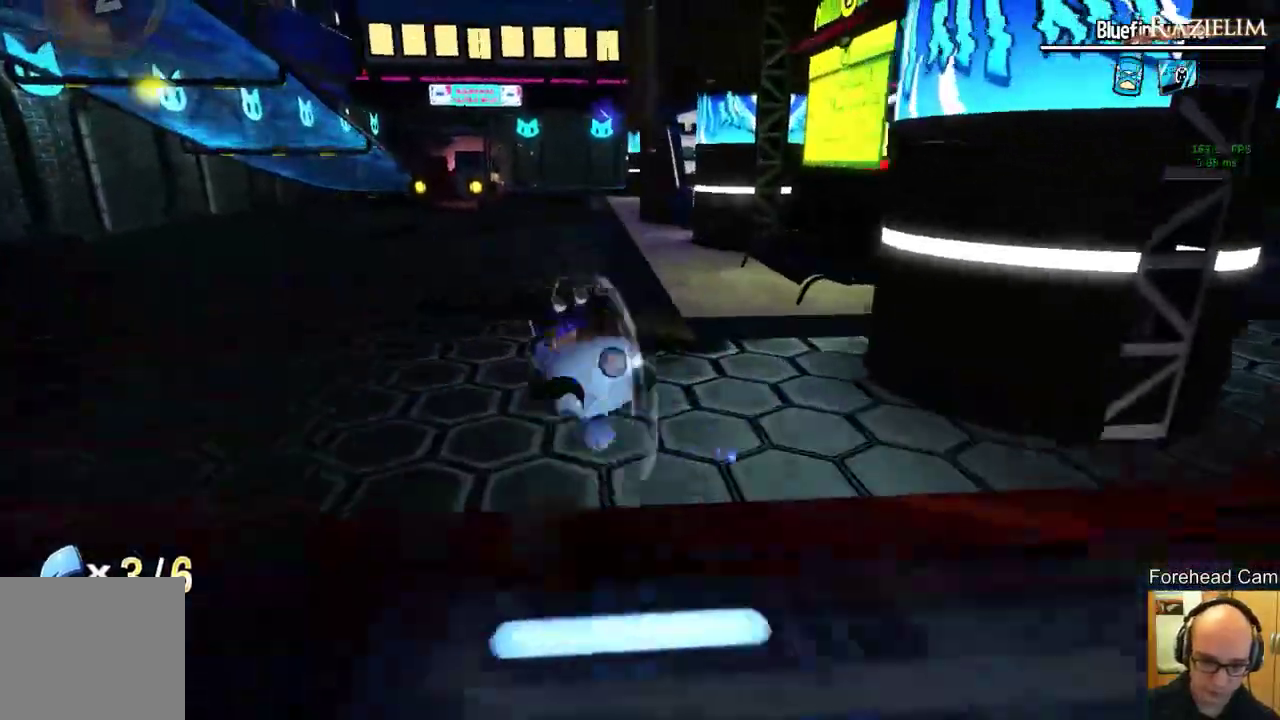
{"dt_ms": 1000, "buttons": [], "left_stick": "up-left", "right_stick": "center"}
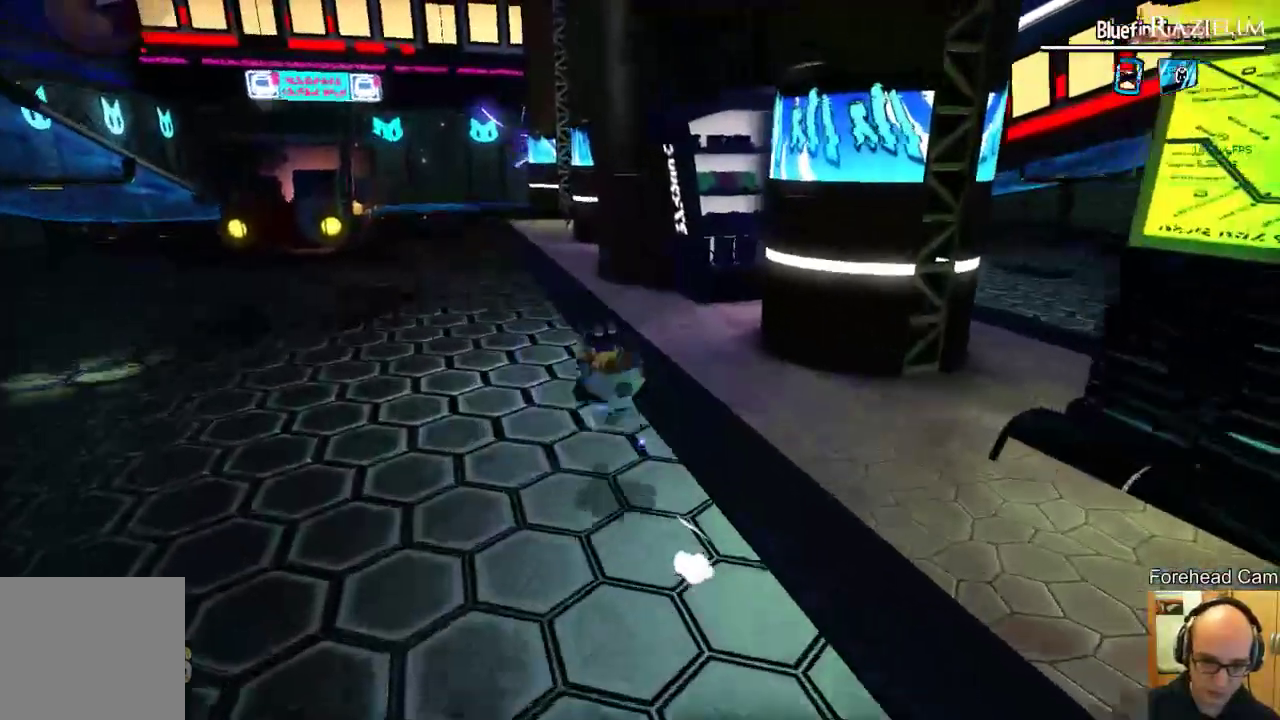
{"dt_ms": 500, "buttons": [], "left_stick": "up-left", "right_stick": "right", "events": [[500, "right_stick", "right"]]}
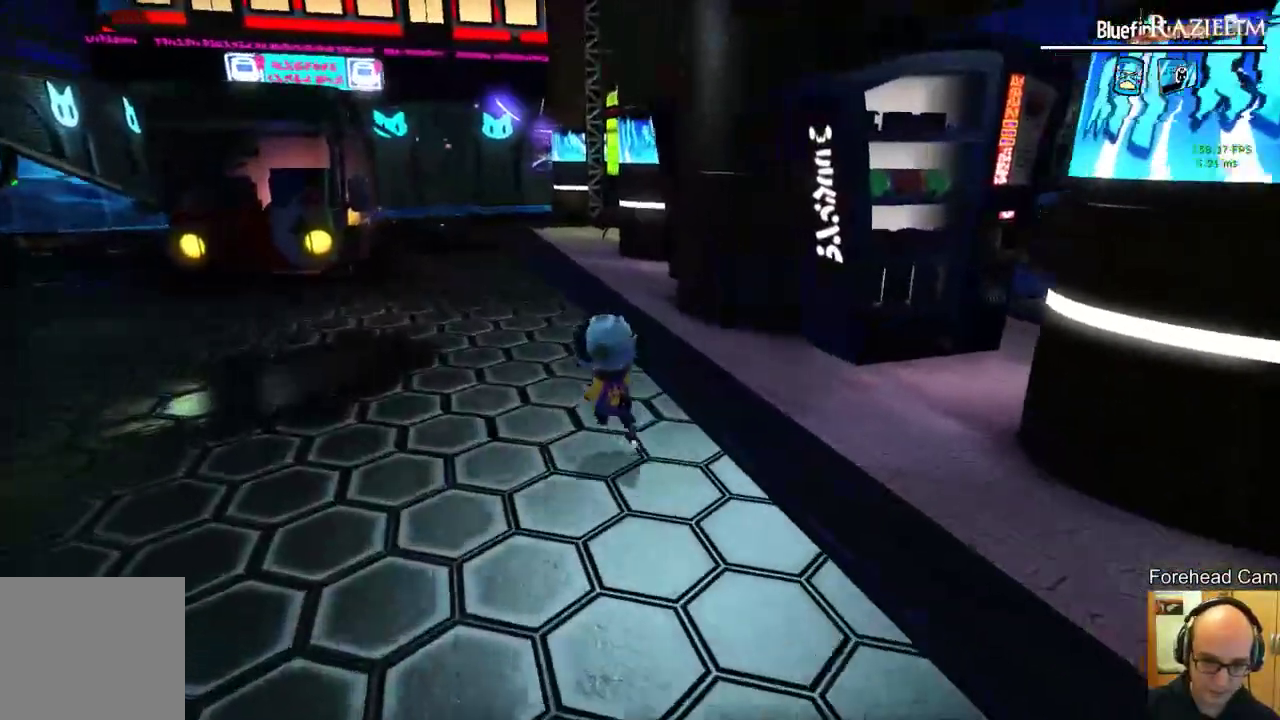
{"dt_ms": 500, "buttons": [], "left_stick": "up-left", "right_stick": "center", "events": [[208, "right_stick", "center"], [312, "left_stick", "up"], [479, "left_stick", "up-left"]]}
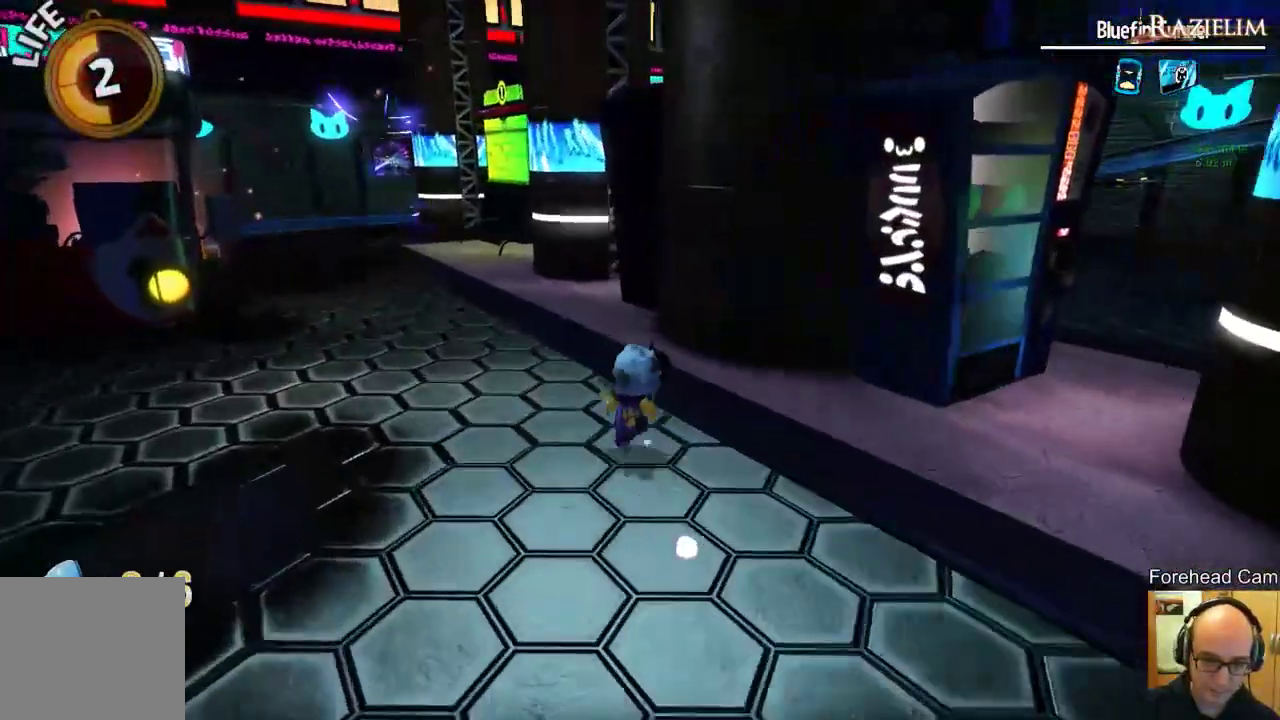
{"dt_ms": 500, "buttons": [], "left_stick": "up-left", "right_stick": "center", "events": [[167, "R2", "down"], [312, "R2", "up"]]}
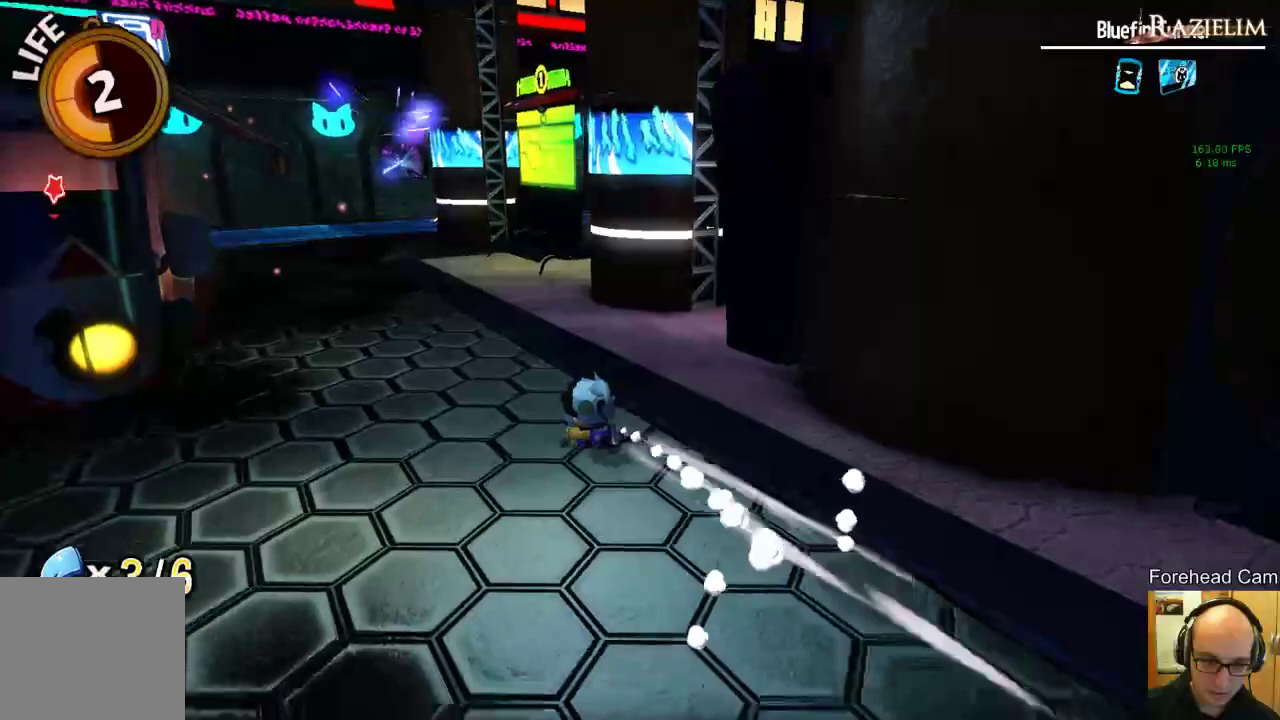
{"dt_ms": 500, "buttons": [], "left_stick": "up", "right_stick": "center", "events": [[125, "R2", "down"], [208, "right_stick", "left"], [250, "R2", "up"], [417, "left_stick", "up"], [438, "right_stick", "center"]]}
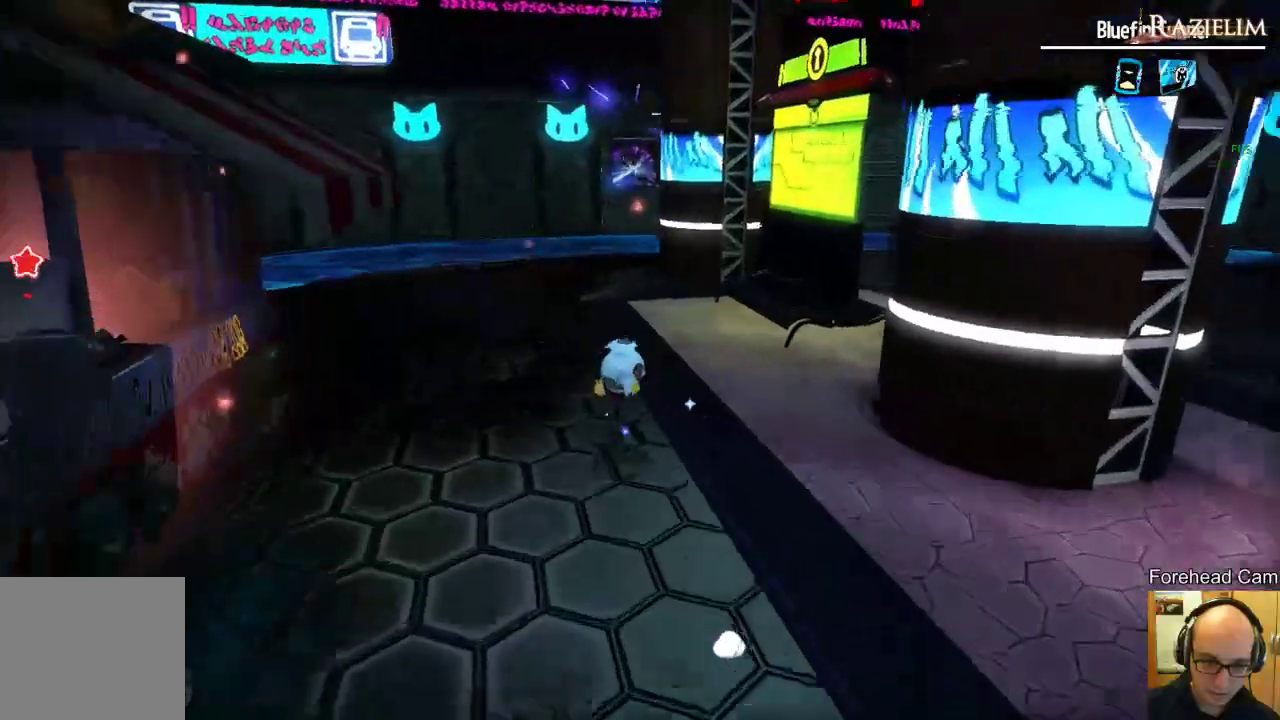
{"dt_ms": 500, "buttons": [], "left_stick": "up", "right_stick": "center", "events": [[208, "R2", "down"], [333, "R2", "up"]]}